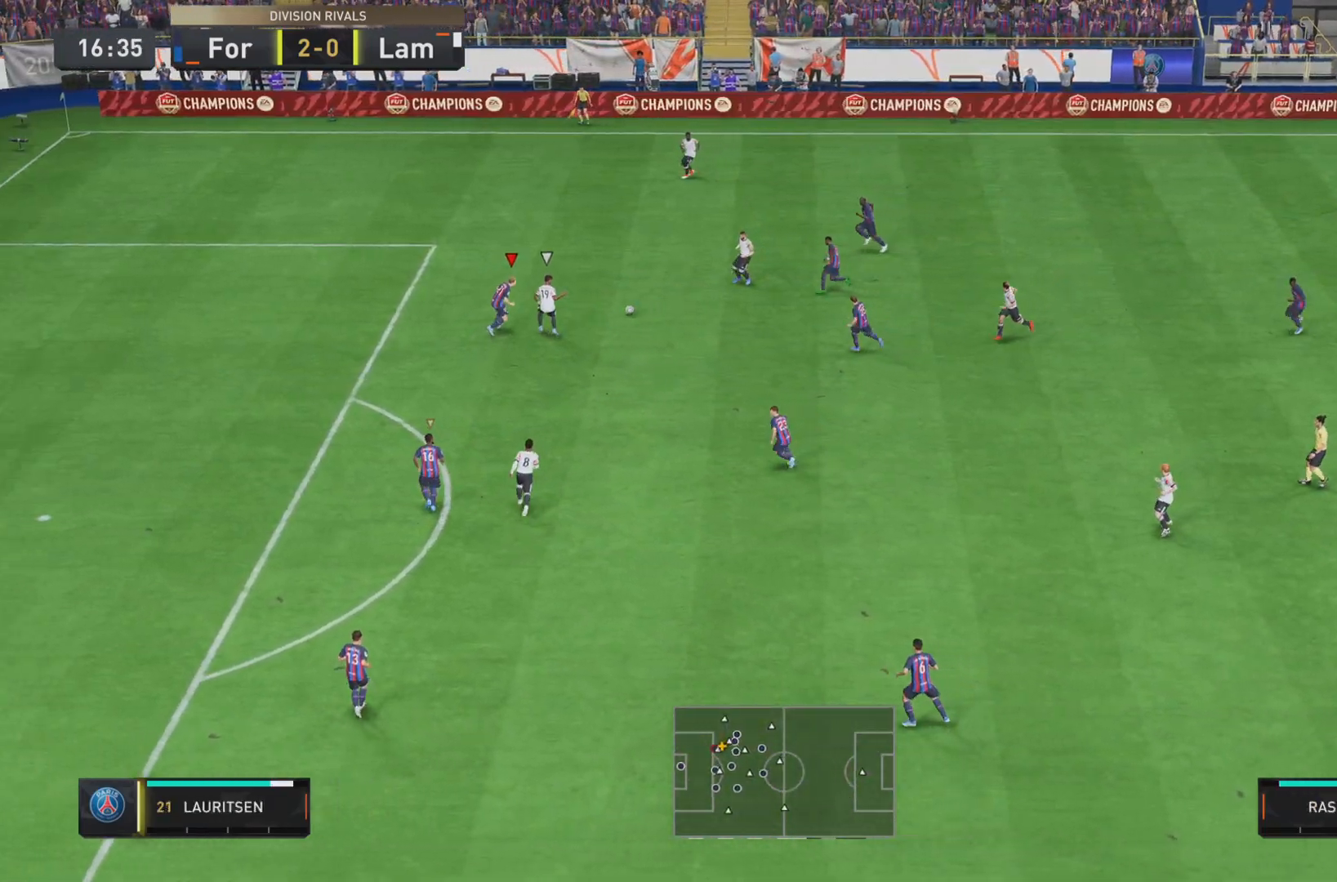
Gameplay with a controller (PlayStation layout); each line is a JSON object with the inputs held at the frame after it. "events" lists button and stick changes between this image and that frame as [ms after this image, input, new state], when the widget could be followed in between. Not read: L3 R2 R3.
{"buttons": ["SQUARE", "R1"], "left_stick": "down", "right_stick": "center", "events": [[100, "left_stick", "down"], [166, "SQUARE", "down"], [200, "R1", "down"]]}
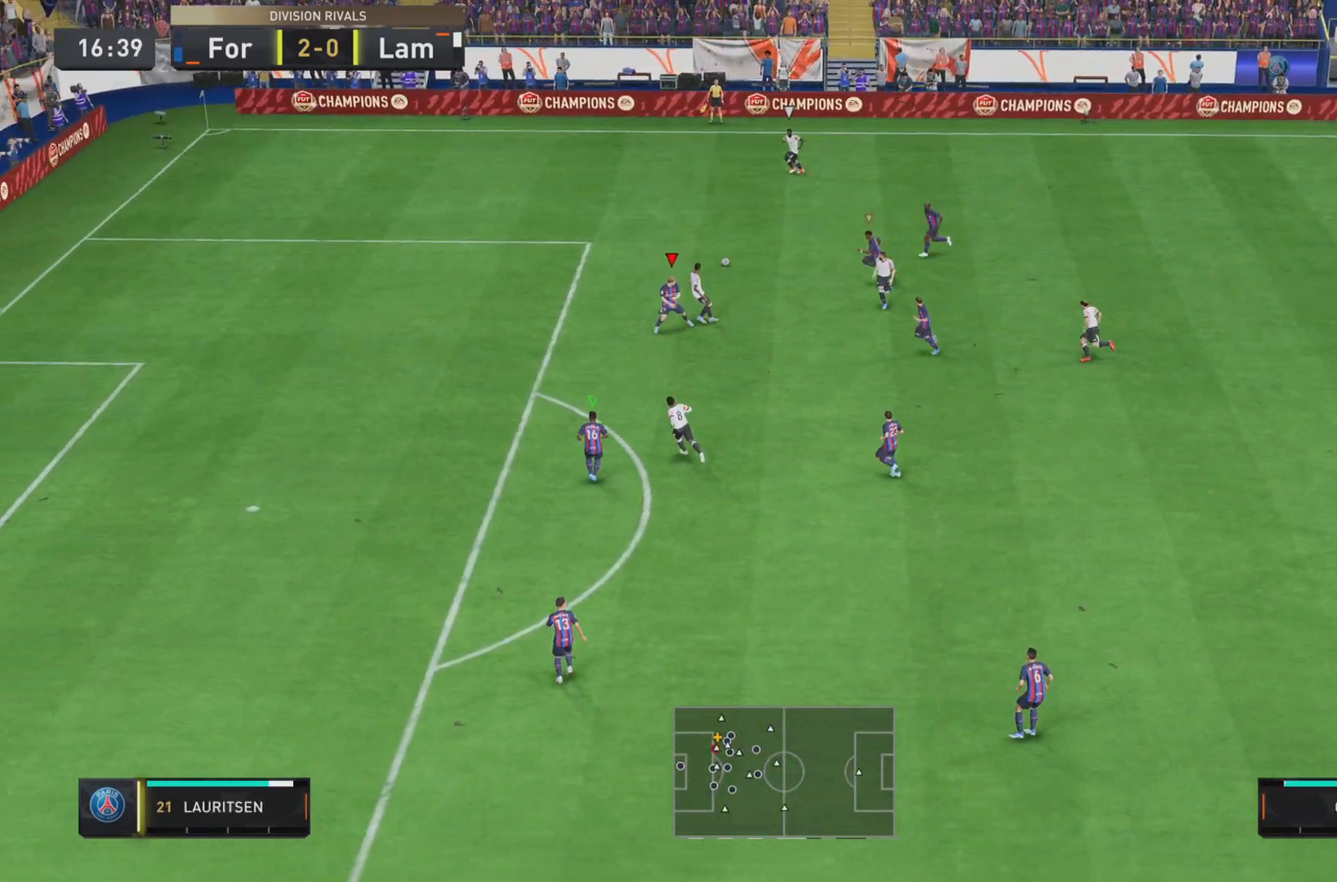
{"buttons": ["SQUARE", "R1"], "left_stick": "left", "right_stick": "center", "events": [[250, "left_stick", "left"]]}
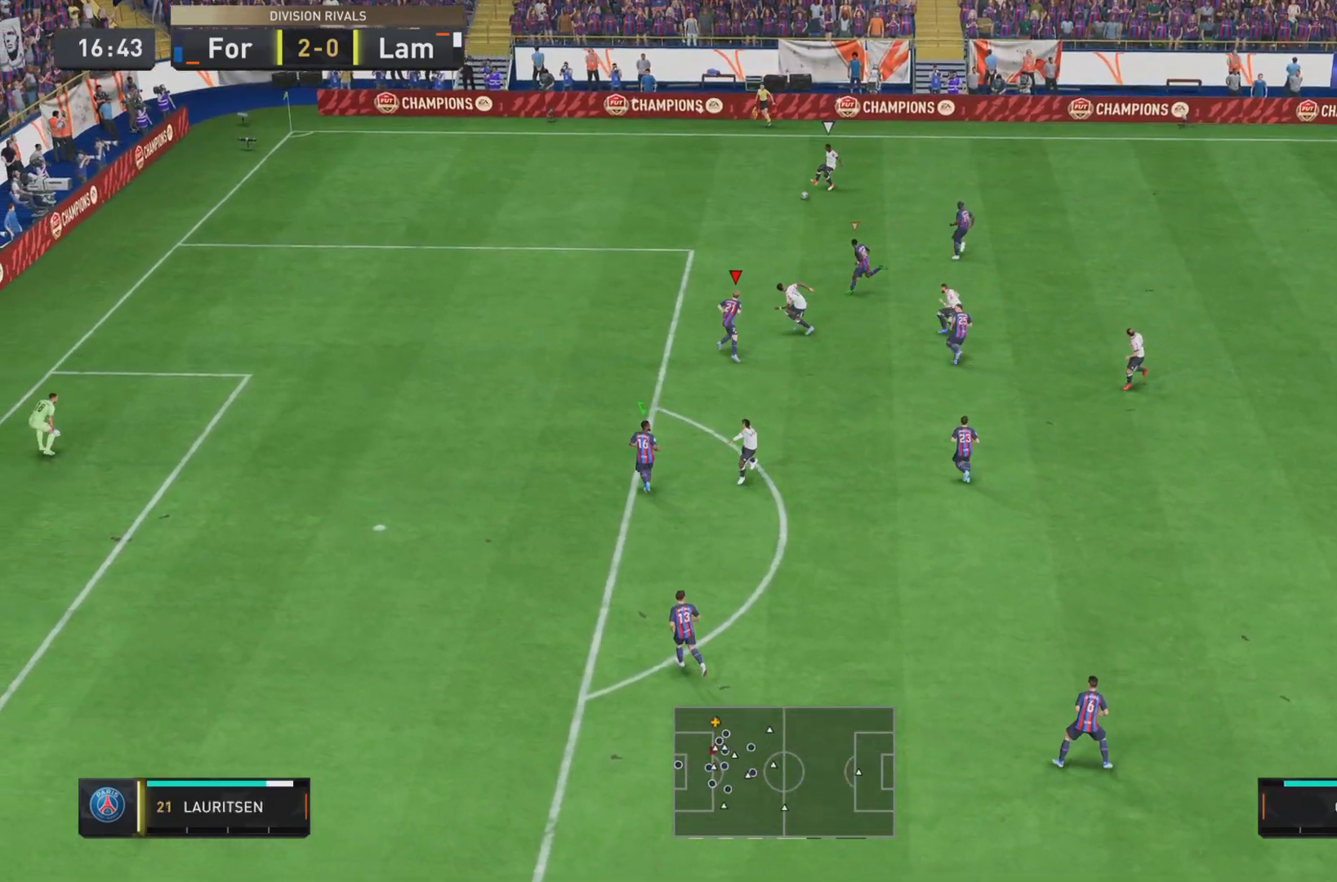
{"buttons": [], "left_stick": "left", "right_stick": "center", "events": [[150, "L2", "down"], [216, "SQUARE", "up"], [350, "L2", "up"], [450, "R1", "up"]]}
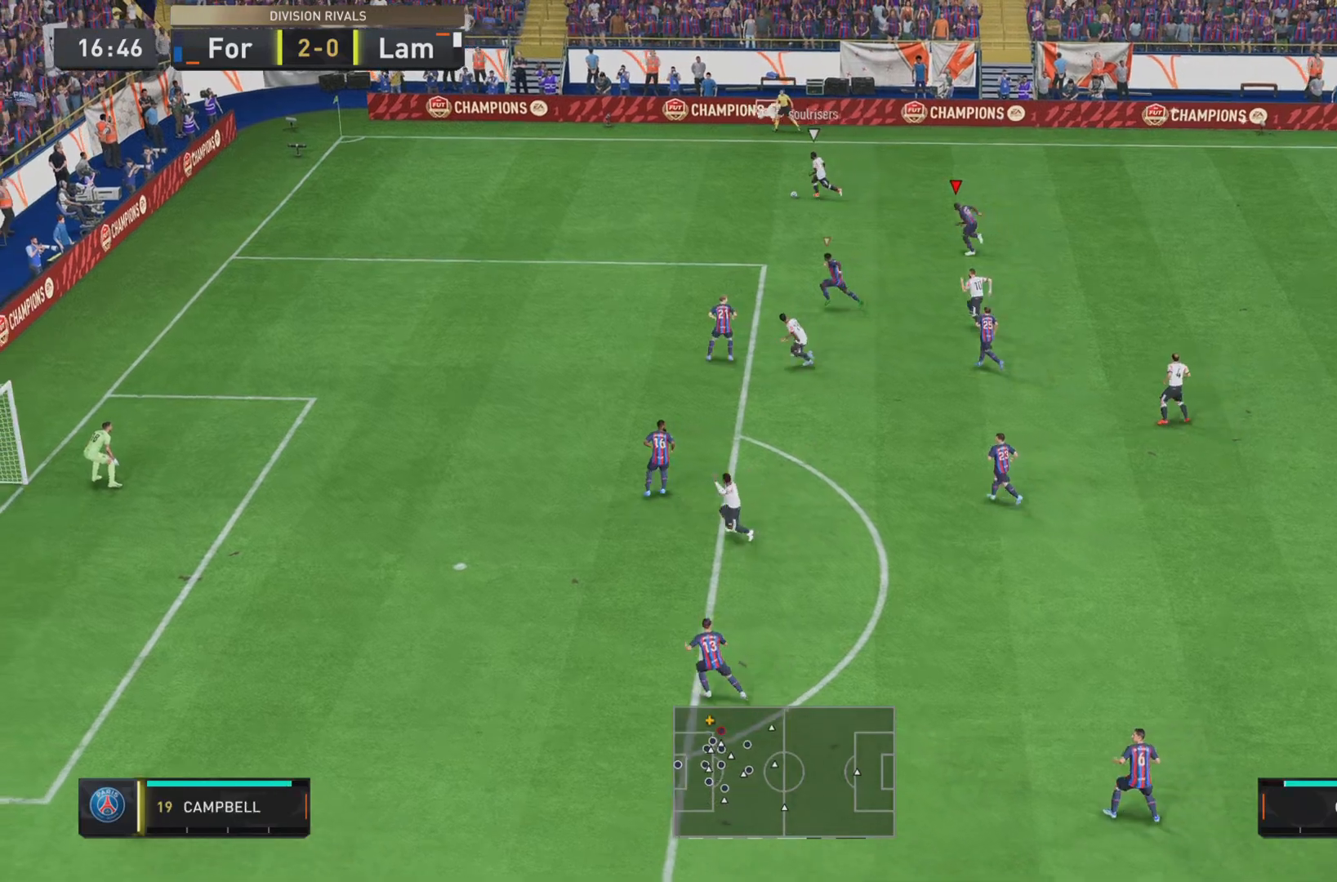
{"buttons": ["R1"], "left_stick": "left", "right_stick": "center", "events": [[350, "L2", "down"], [417, "R1", "down"], [501, "L2", "up"]]}
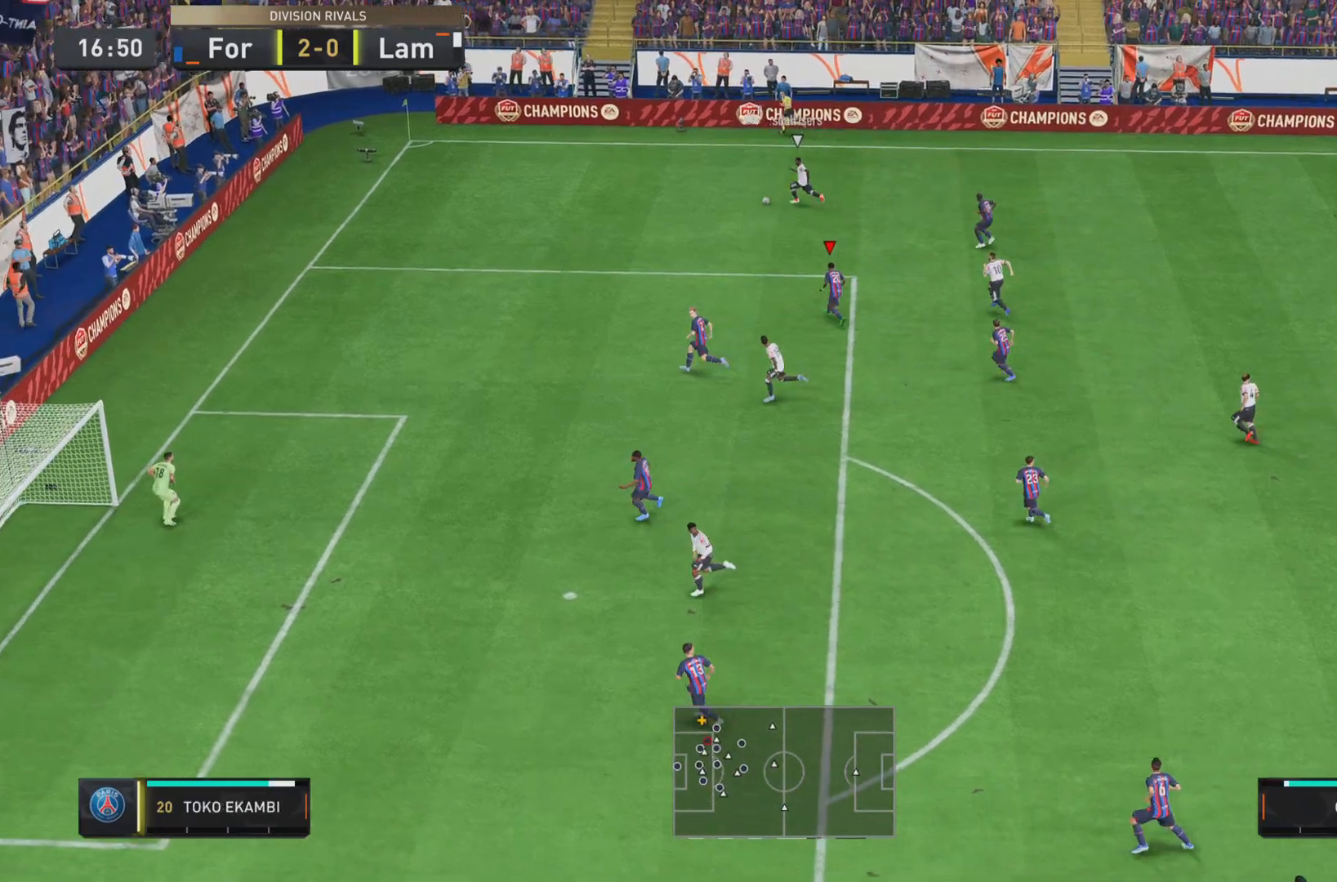
{"buttons": ["SQUARE", "R1"], "left_stick": "left", "right_stick": "center", "events": [[50, "SQUARE", "down"]]}
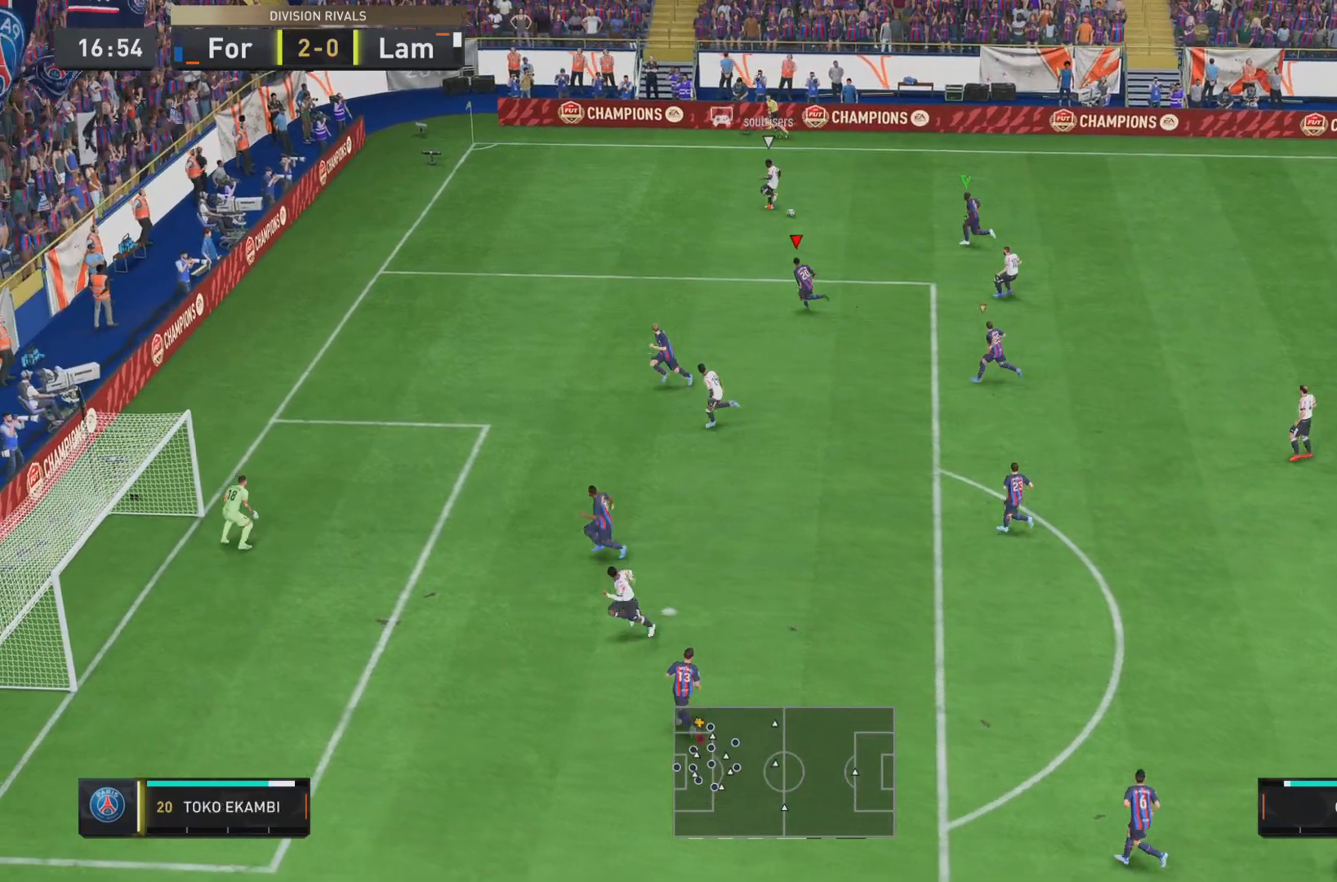
{"buttons": ["SQUARE"], "left_stick": "down-right", "right_stick": "center", "events": [[67, "SQUARE", "up"], [100, "R1", "up"], [200, "left_stick", "up"], [267, "left_stick", "left"], [434, "SQUARE", "down"], [467, "left_stick", "down-right"]]}